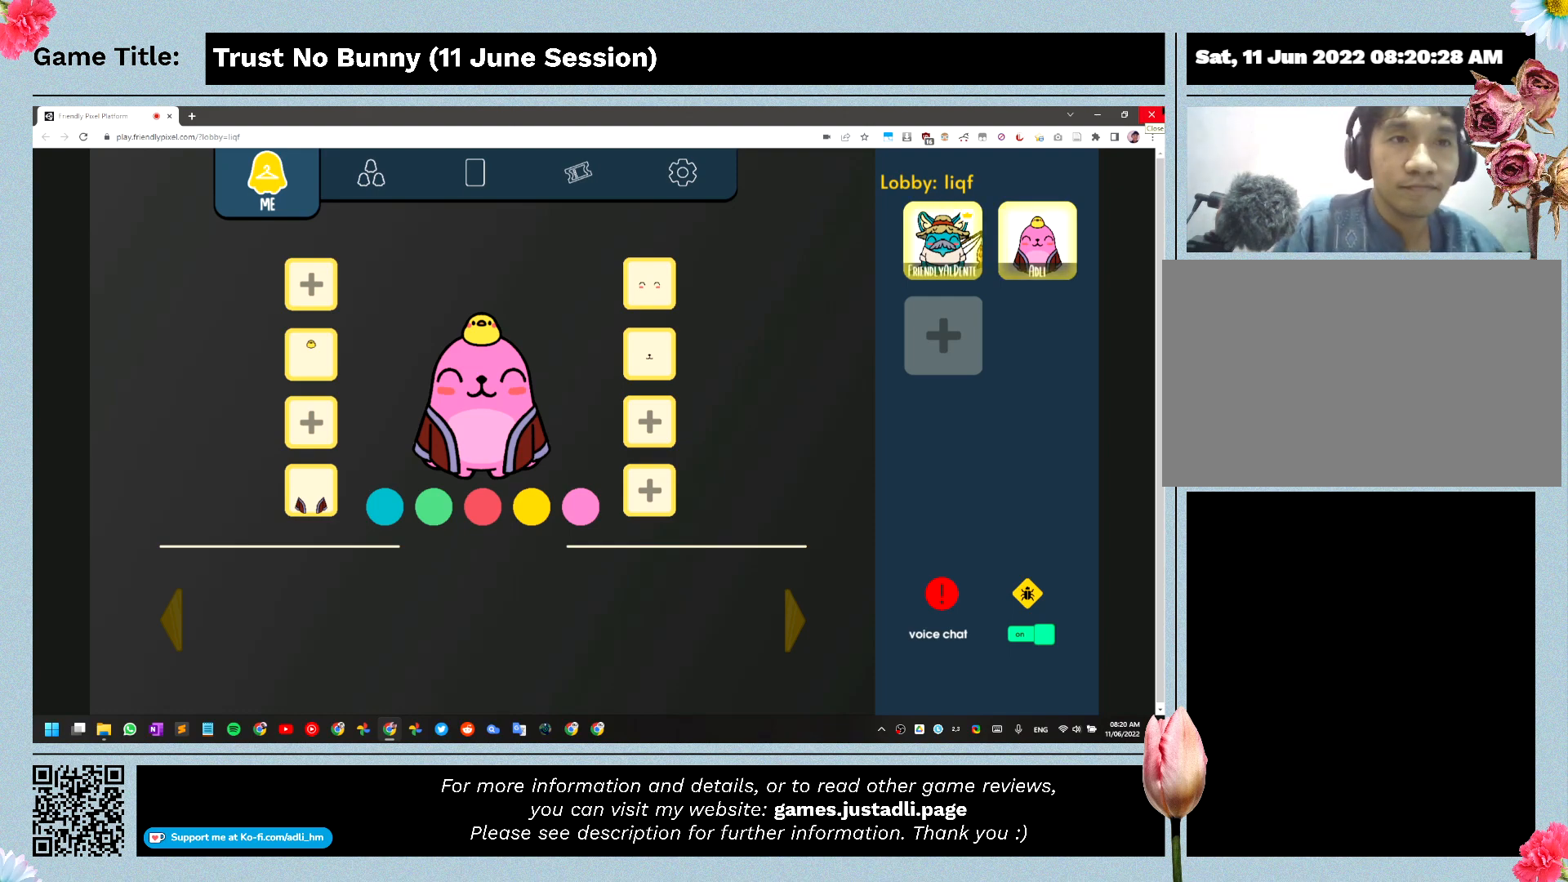
Gameplay with keyboard and mouse; each line is a JSON object with the keys and mouse buttons held at the frame after it. "events" lists presses ("down") and releases ("up") of "0", "1", "2", "3", "4", "5", "6", "7", "8", "9", "a", "alt", "b", "c", "caps_lock", "ctrl", "d", "down", "e", "escape", "f", "f1", "f2", "f3", "f4", "g", "h", "i", "j", "k", "l", "left", "m", "n", "o", "p", "q", "r", "return", "right", "s", "shift", "space", "t", "tab", "tilde", "u", "up", "v", "w", "x", "y", "z", "mouse_left", "mouse_wheel" and "mouse_right" between this image and that frame as [ms after this image, input, new state], when the widget could be followed in between. "mouse_left", "mouse_wheel", "mouse_right" = the "left", "wheel", "right" buttons of the "mouse" list. No other keys are recorded. "wheel" means that the mouse wheel is clicked or scrolled. Not read: mouse_move.
{"keys": [], "mouse": ["left"], "events": [[400, "mouse_left", "down"]]}
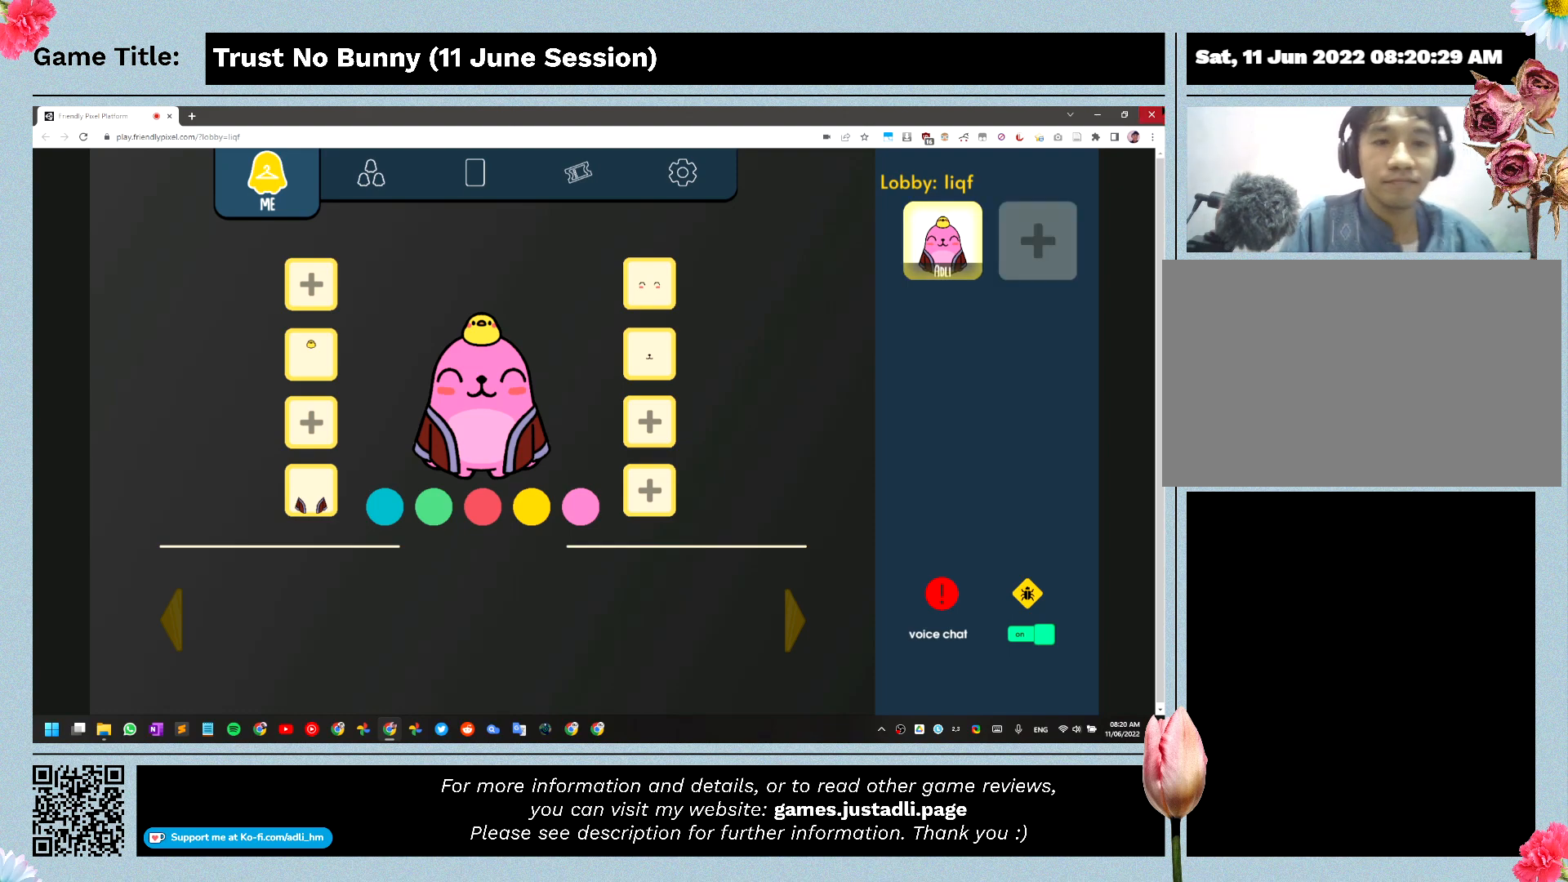
{"keys": [], "mouse": [], "events": [[267, "mouse_left", "up"]]}
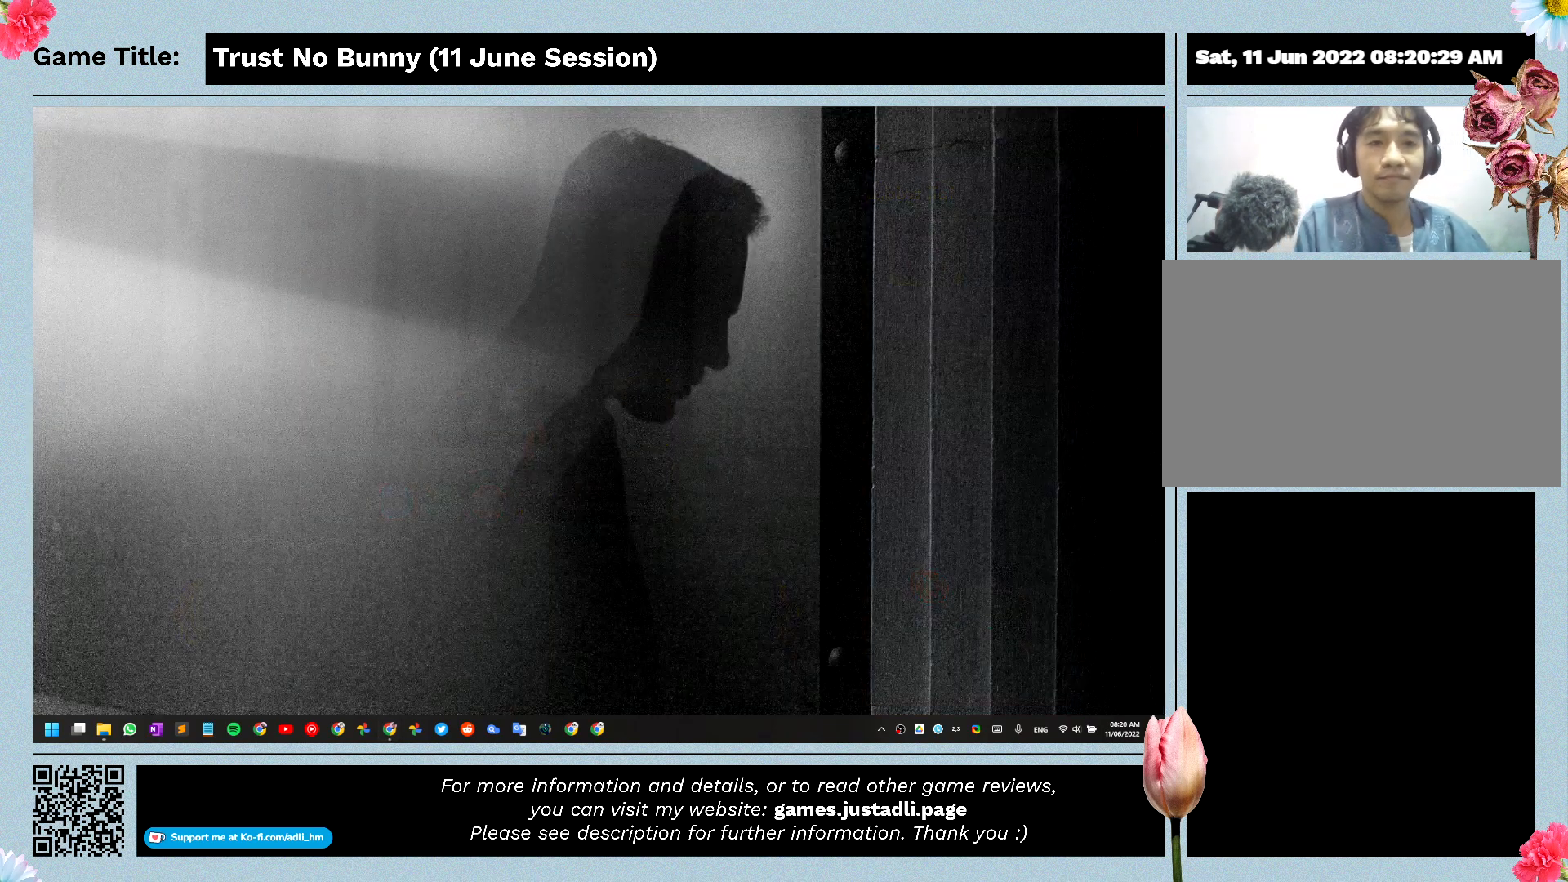
{"keys": [], "mouse": [], "events": []}
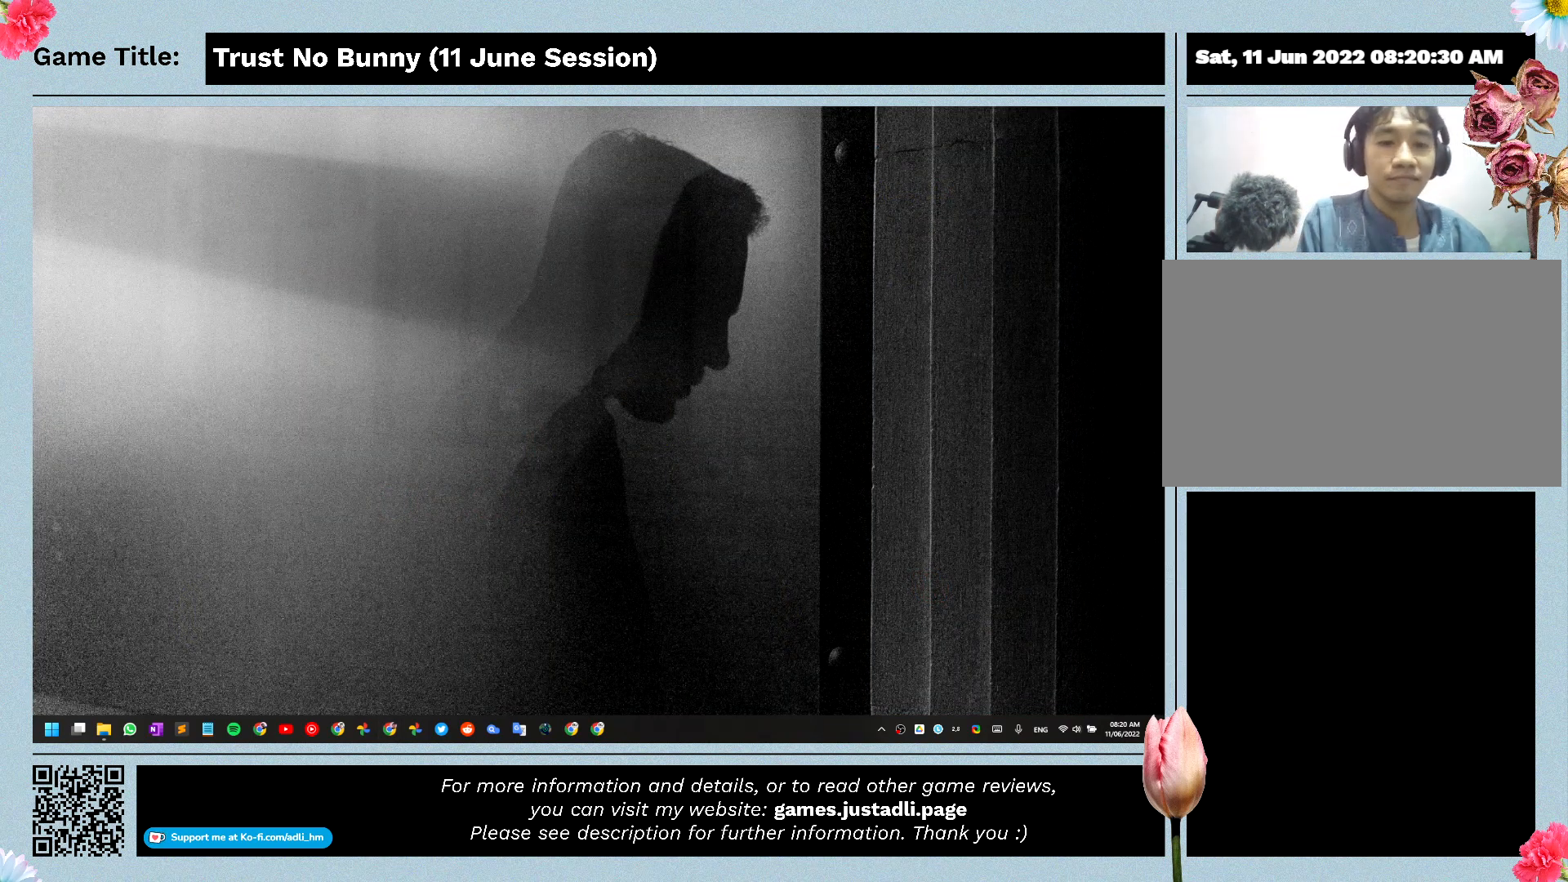
{"keys": ["ctrl"], "mouse": [], "events": [[167, "ctrl", "down"]]}
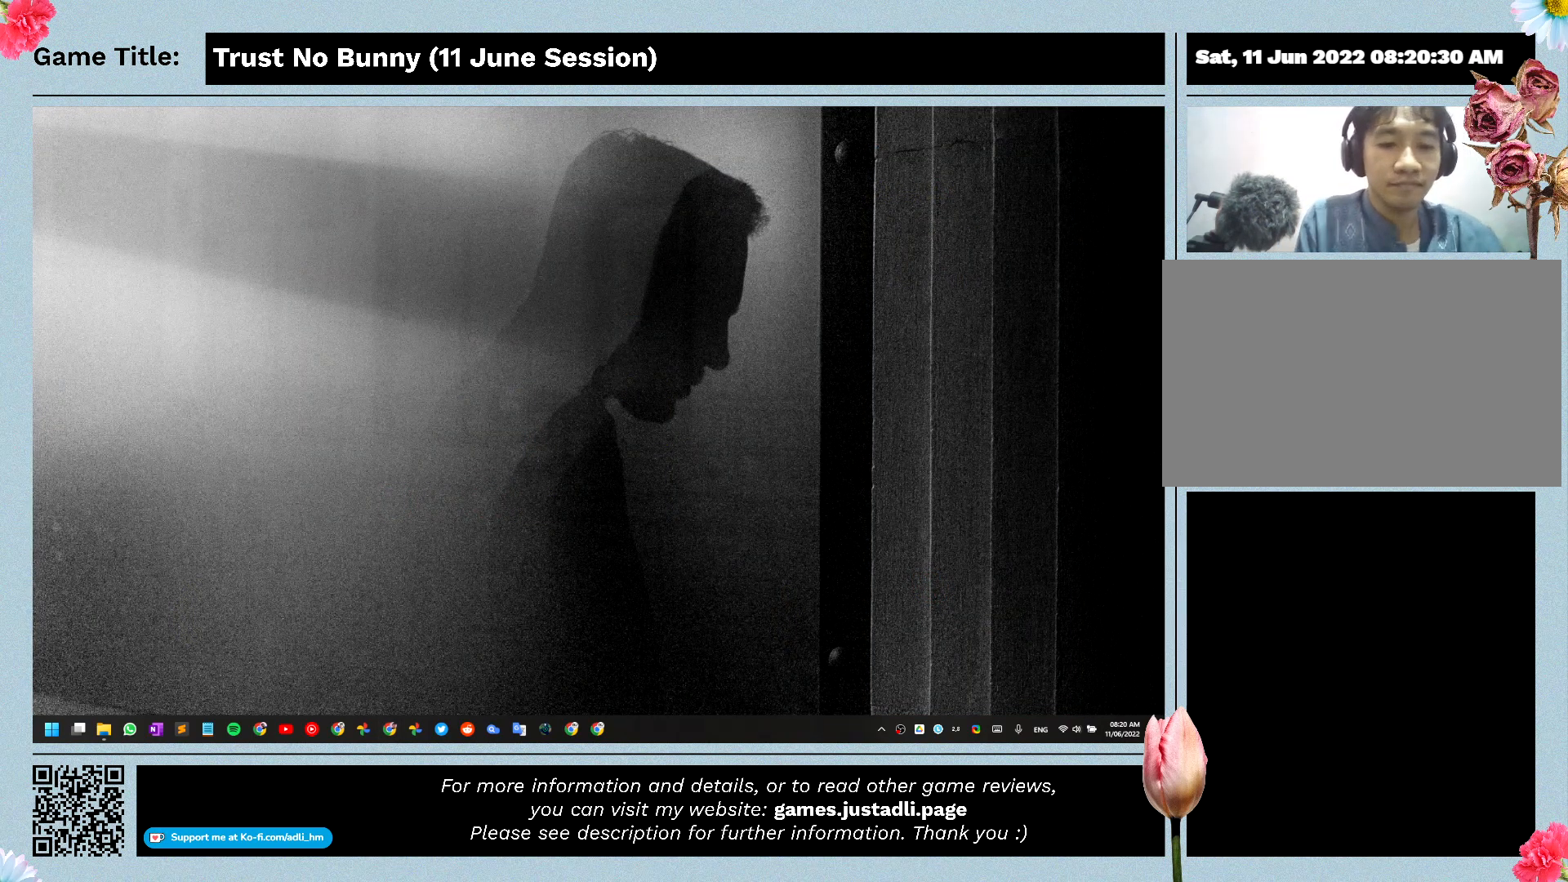
{"keys": ["ctrl"], "mouse": [], "events": []}